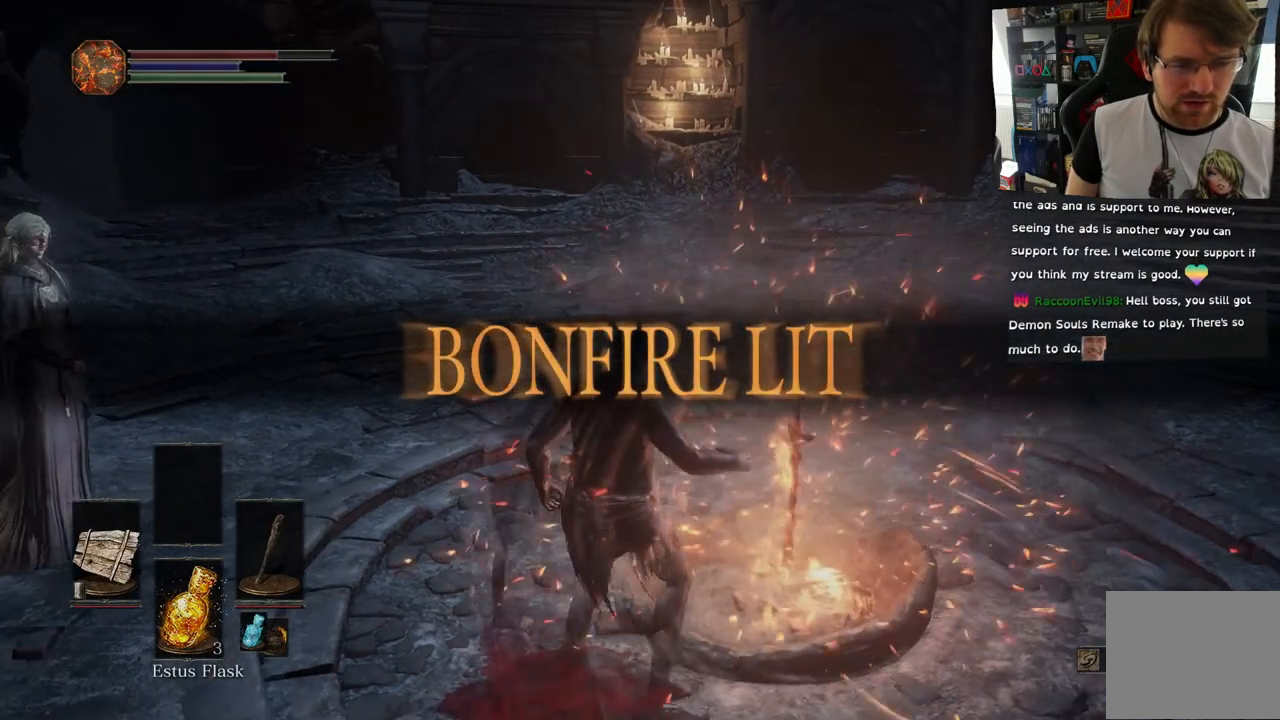
Gameplay with a controller (PlayStation layout); each line is a JSON object with the inputs held at the frame after it. "events" lists button and stick changes between this image and that frame as [ms after this image, input, new state], when the widget could be followed in between.
{"buttons": [], "left_stick": "center", "right_stick": "center", "events": [[167, "right_stick", "down"], [350, "right_stick", "center"]]}
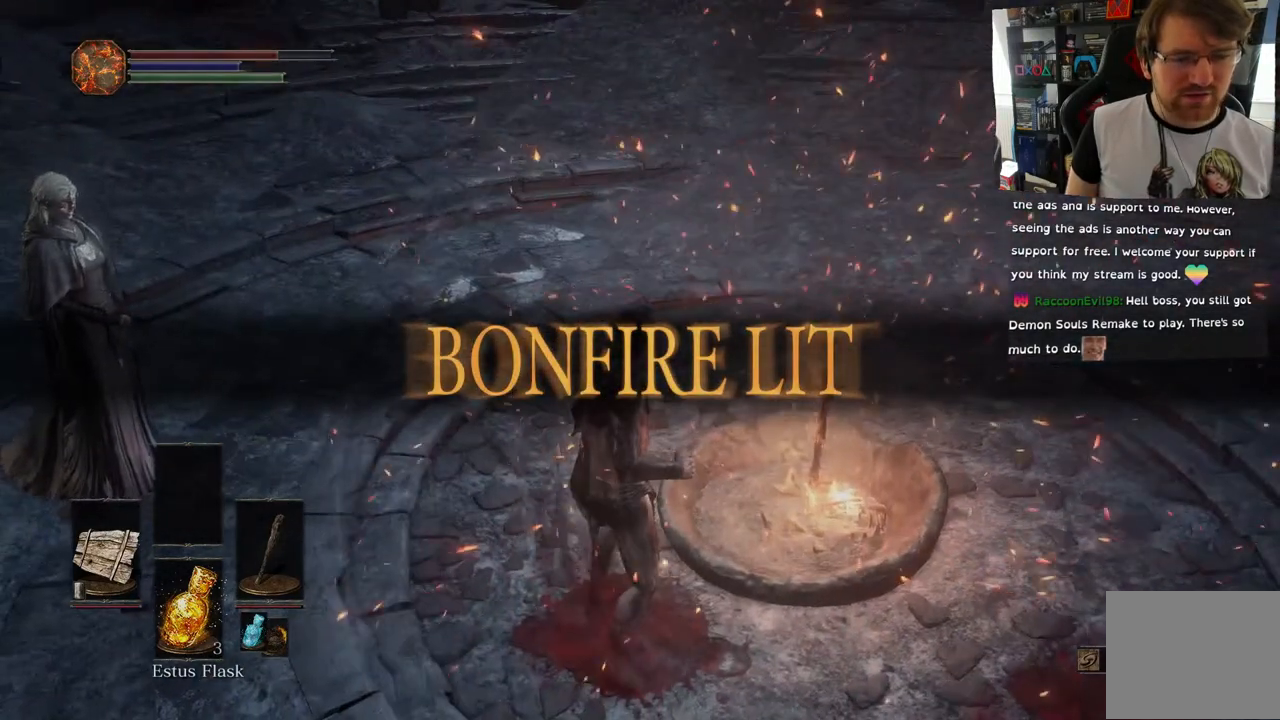
{"buttons": [], "left_stick": "center", "right_stick": "right", "events": [[100, "right_stick", "right"]]}
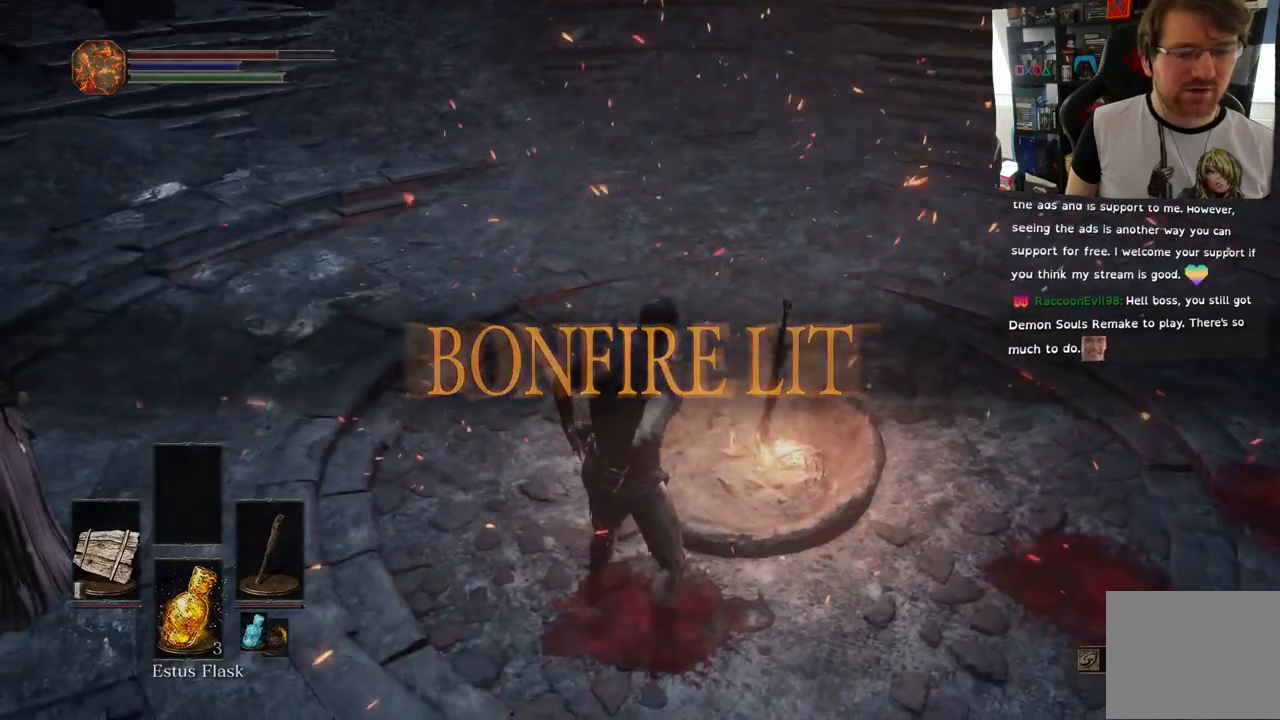
{"buttons": [], "left_stick": "center", "right_stick": "right", "events": []}
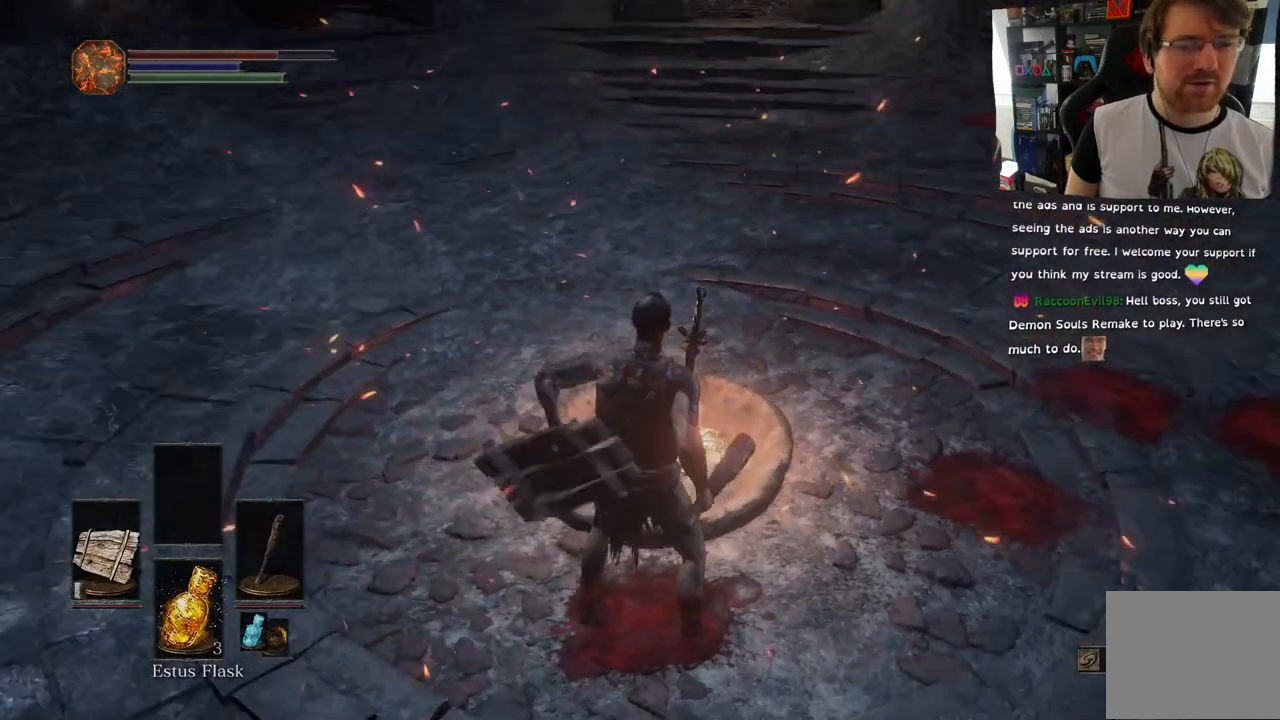
{"buttons": [], "left_stick": "center", "right_stick": "center", "events": [[383, "right_stick", "center"]]}
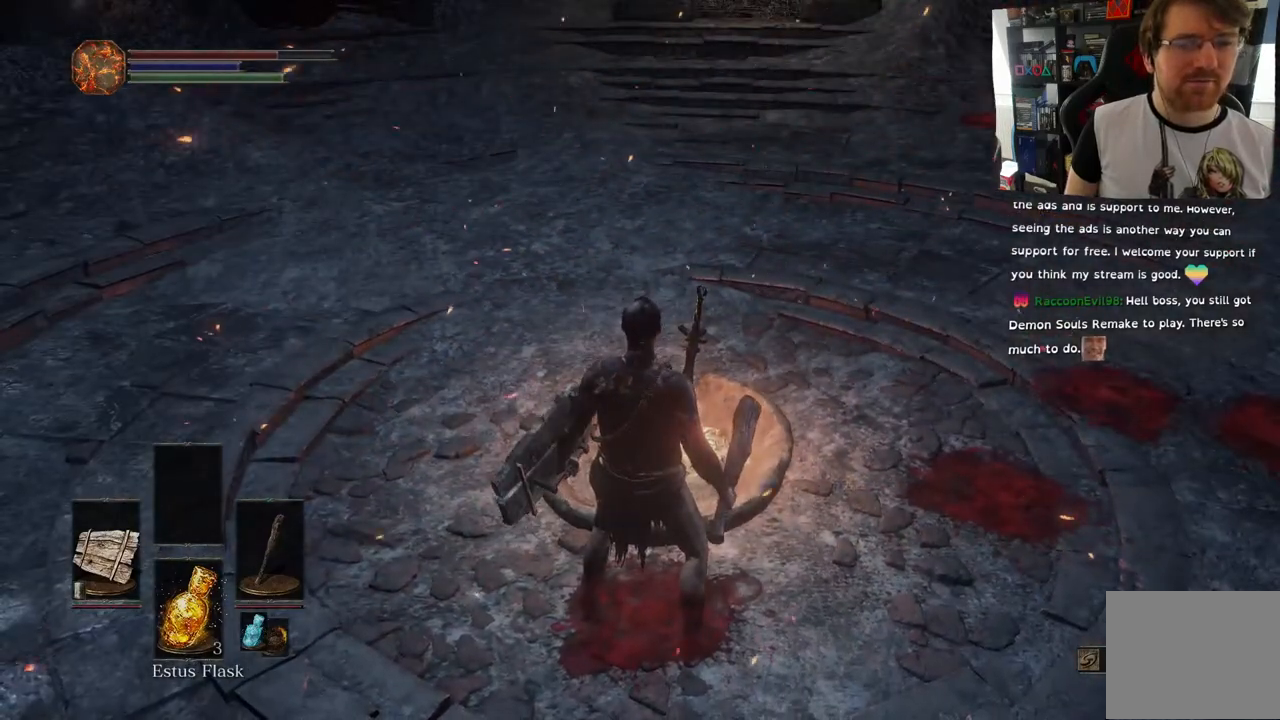
{"buttons": [], "left_stick": "center", "right_stick": "center", "events": [[267, "right_stick", "left"], [500, "right_stick", "center"]]}
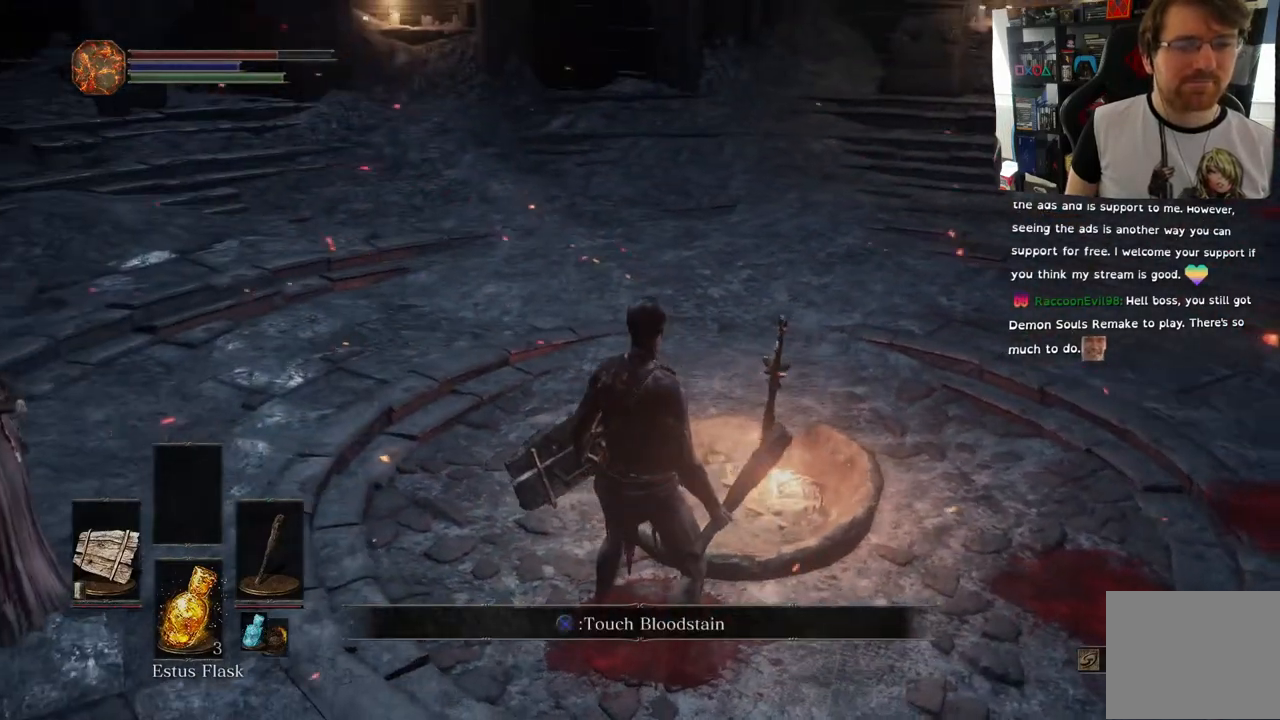
{"buttons": [], "left_stick": "center", "right_stick": "center", "events": []}
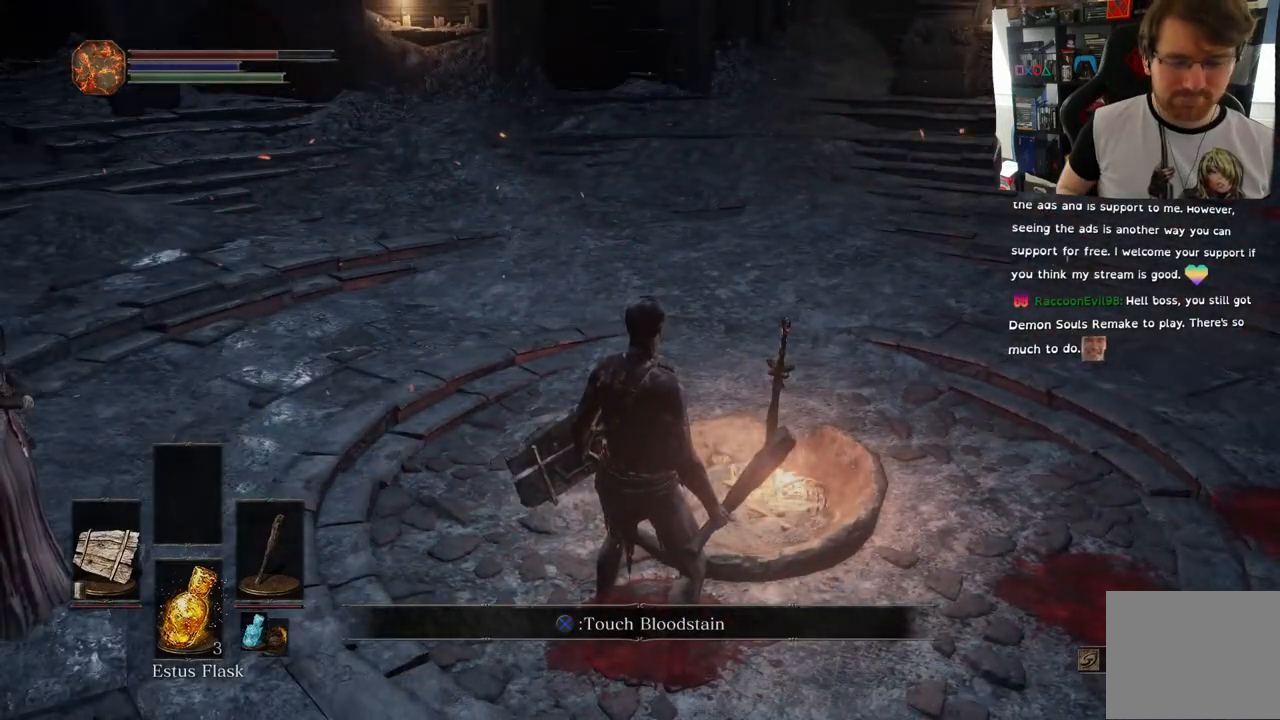
{"buttons": [], "left_stick": "center", "right_stick": "center", "events": []}
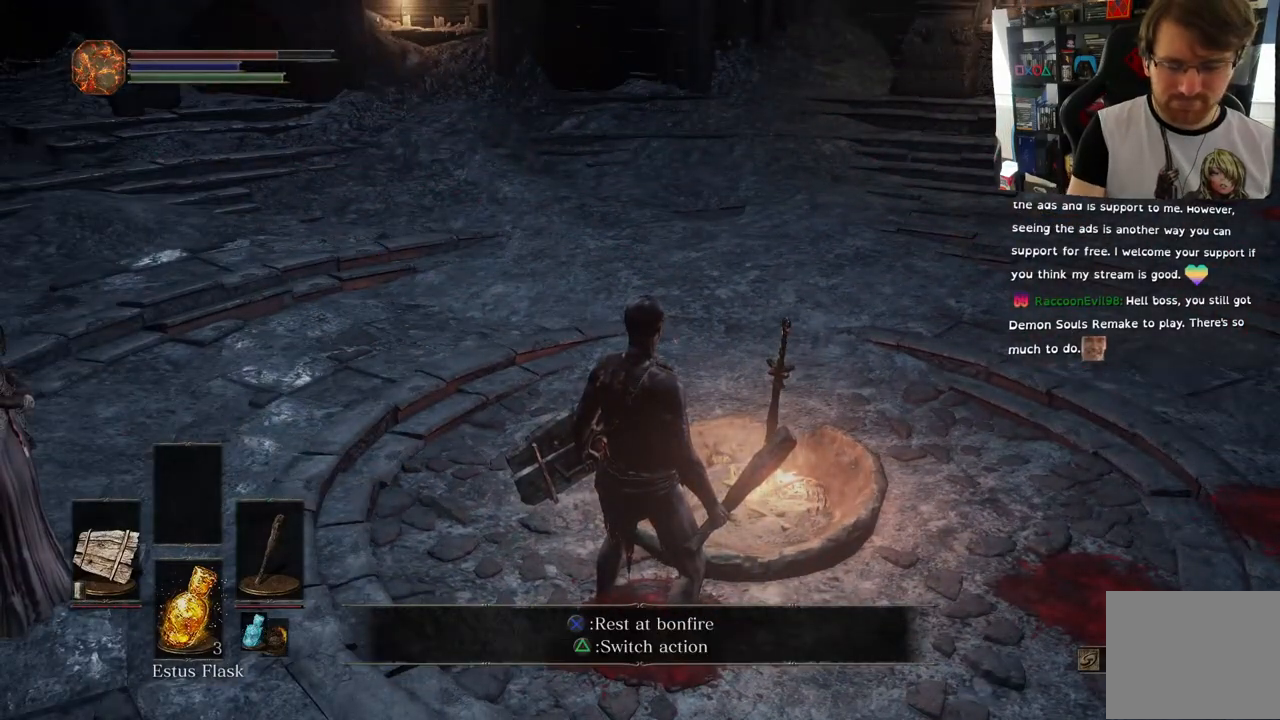
{"buttons": [], "left_stick": "center", "right_stick": "center", "events": []}
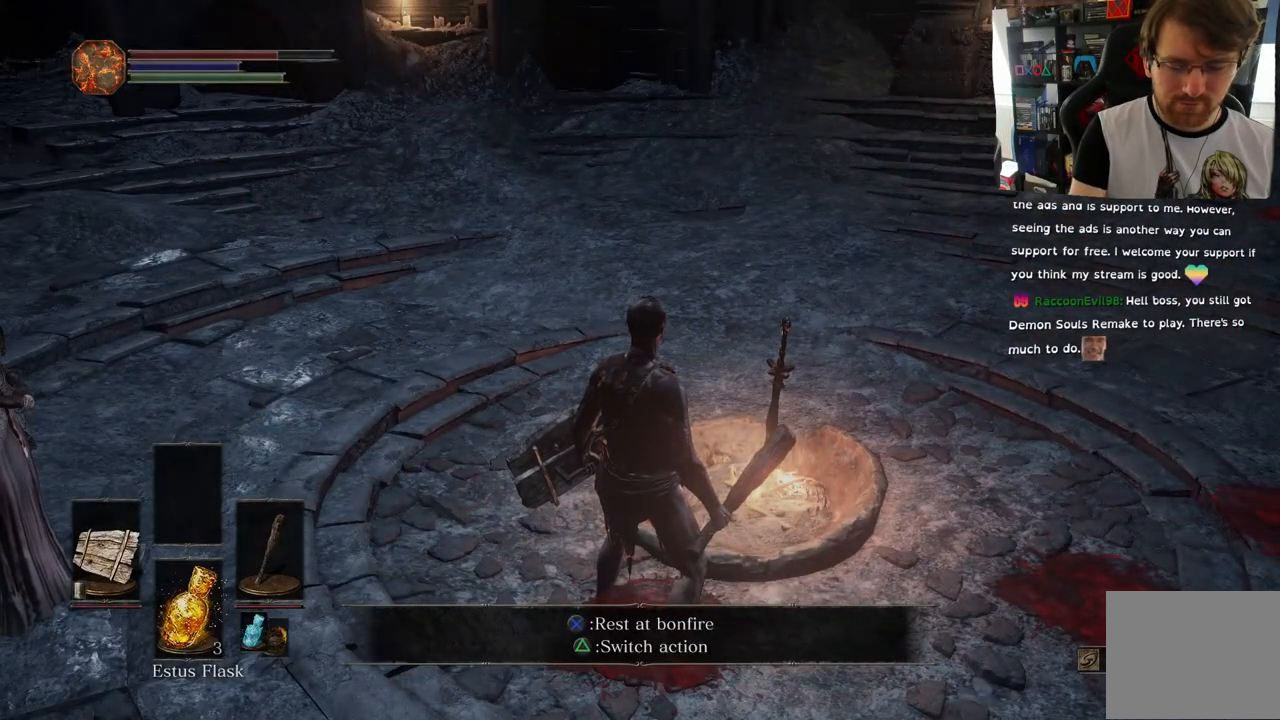
{"buttons": [], "left_stick": "center", "right_stick": "center", "events": []}
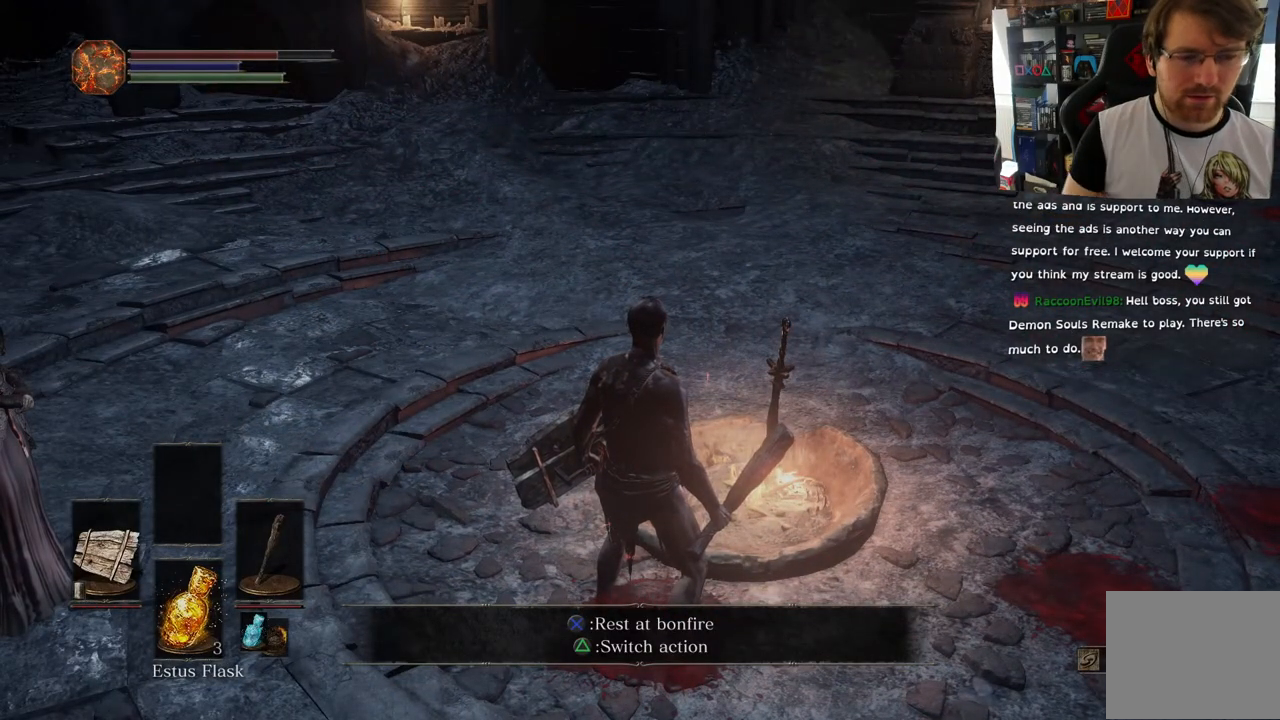
{"buttons": [], "left_stick": "center", "right_stick": "center", "events": []}
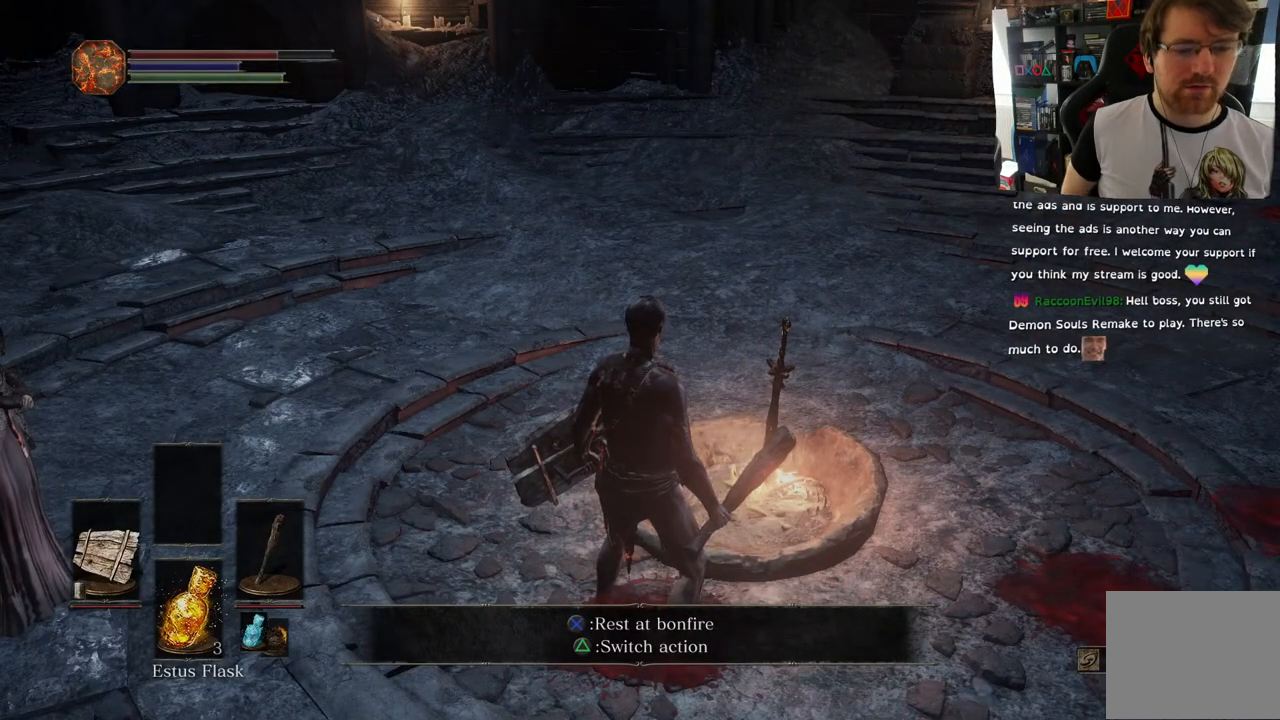
{"buttons": [], "left_stick": "up", "right_stick": "center", "events": [[167, "left_stick", "right"], [500, "left_stick", "up"]]}
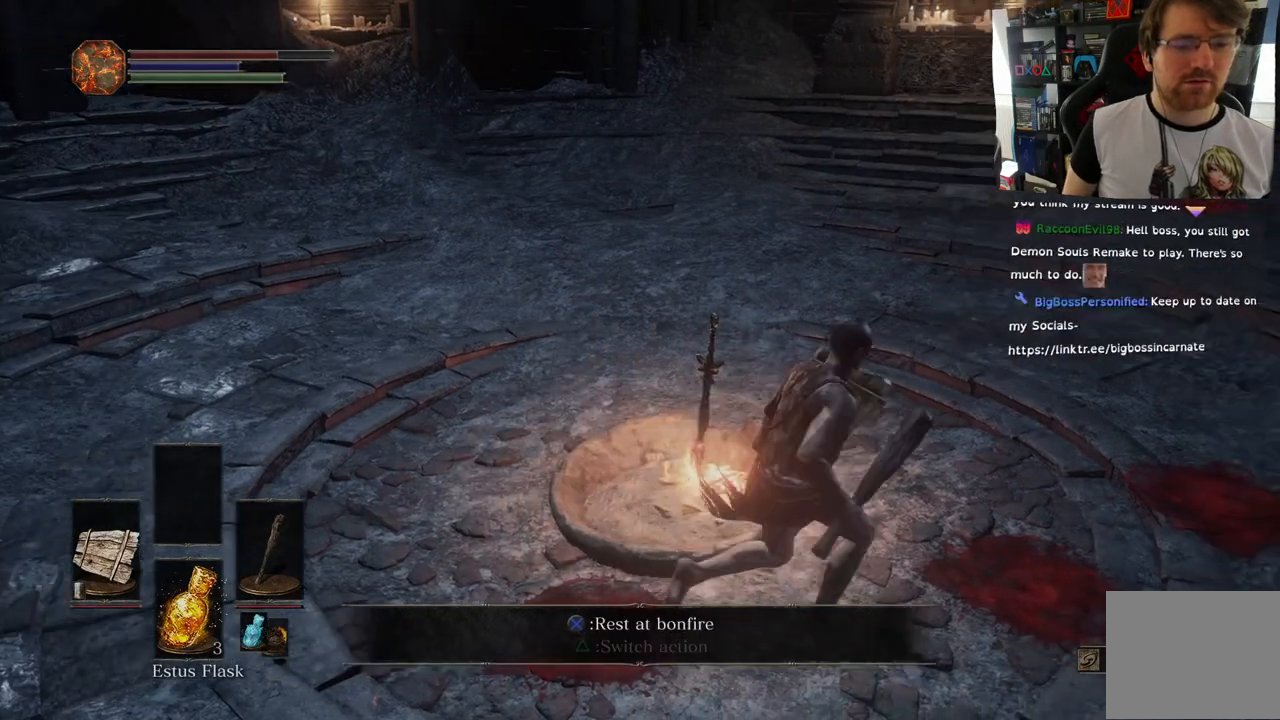
{"buttons": [], "left_stick": "center", "right_stick": "center", "events": [[33, "left_stick", "center"], [400, "CROSS", "down"], [500, "CROSS", "up"]]}
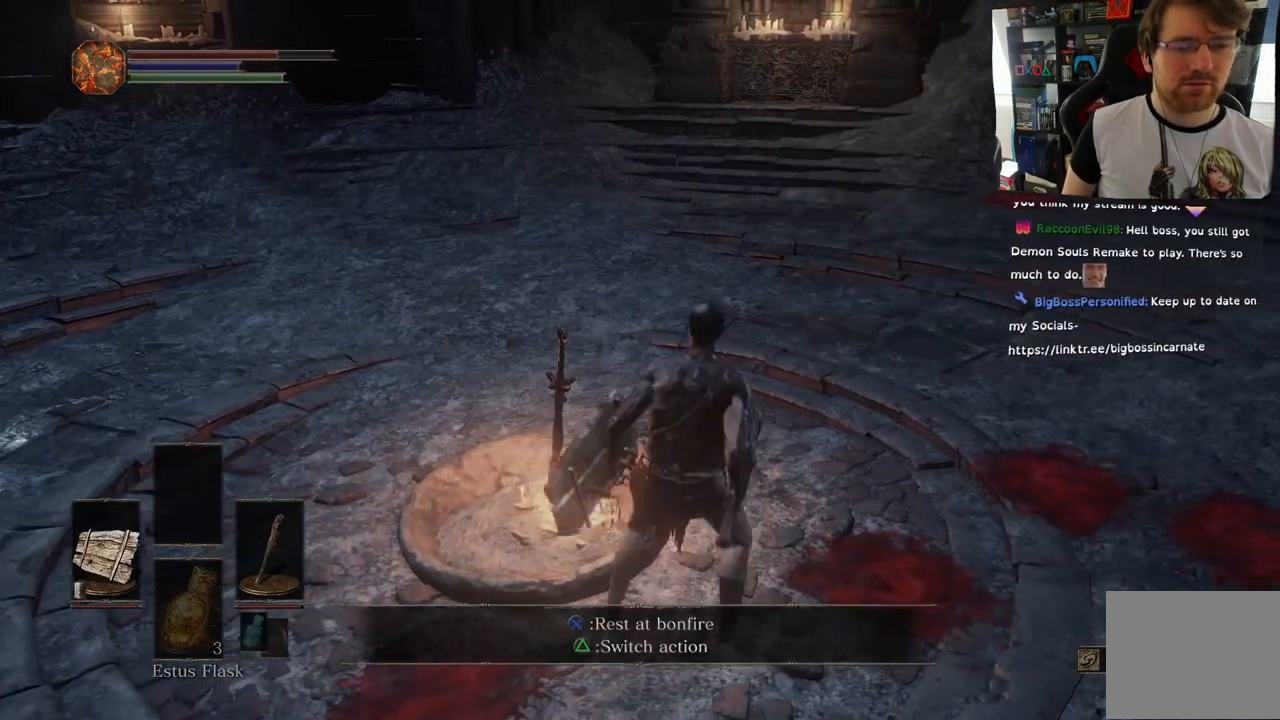
{"buttons": [], "left_stick": "center", "right_stick": "left", "events": [[317, "right_stick", "left"]]}
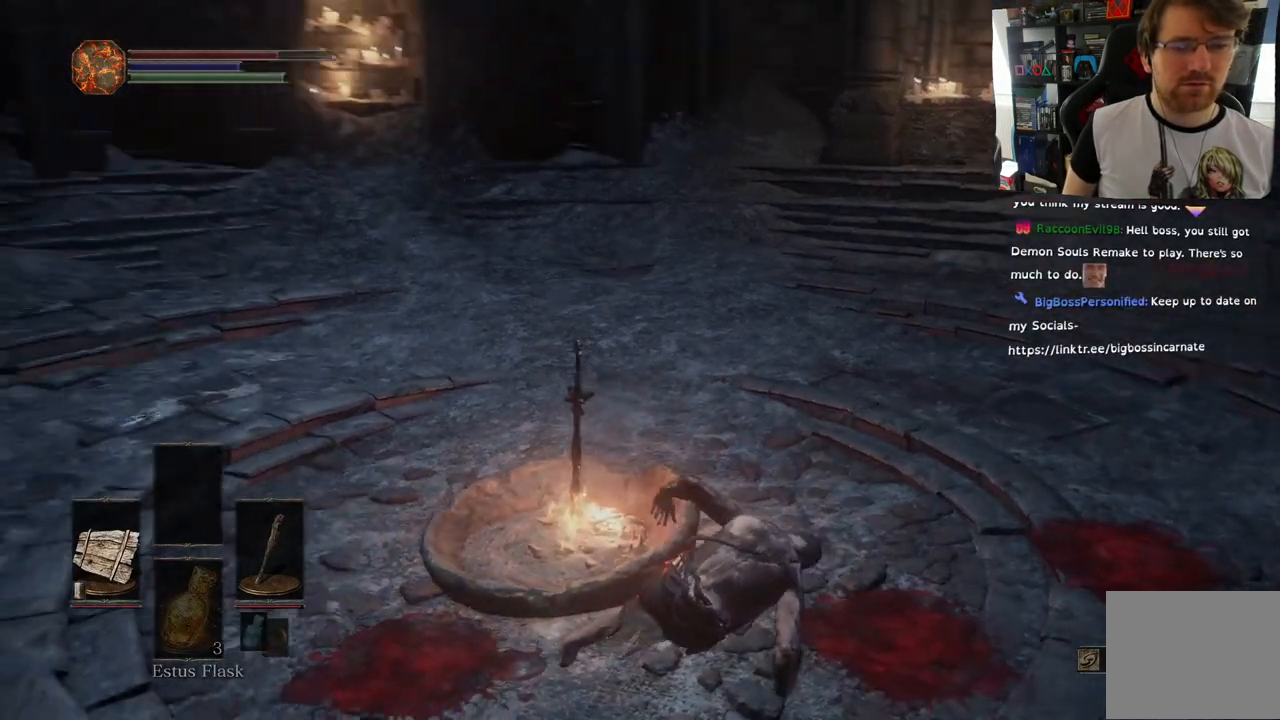
{"buttons": [], "left_stick": "center", "right_stick": "center", "events": [[250, "right_stick", "center"]]}
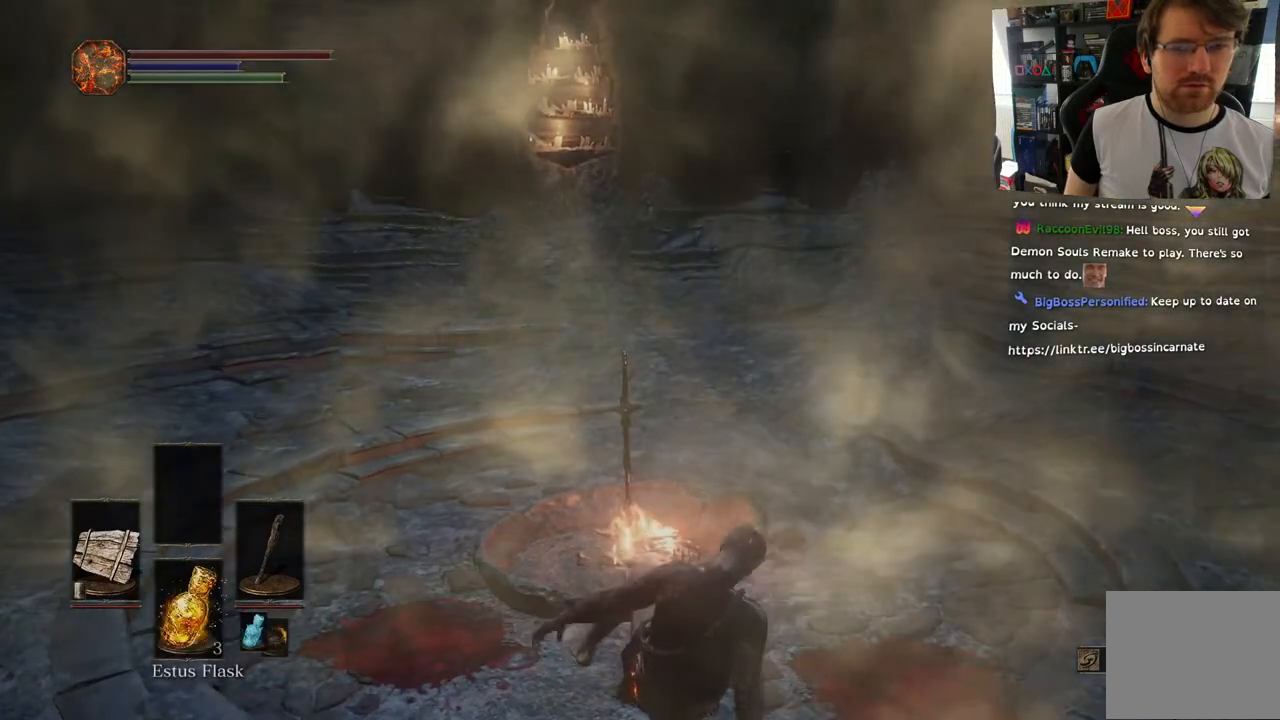
{"buttons": [], "left_stick": "center", "right_stick": "center", "events": []}
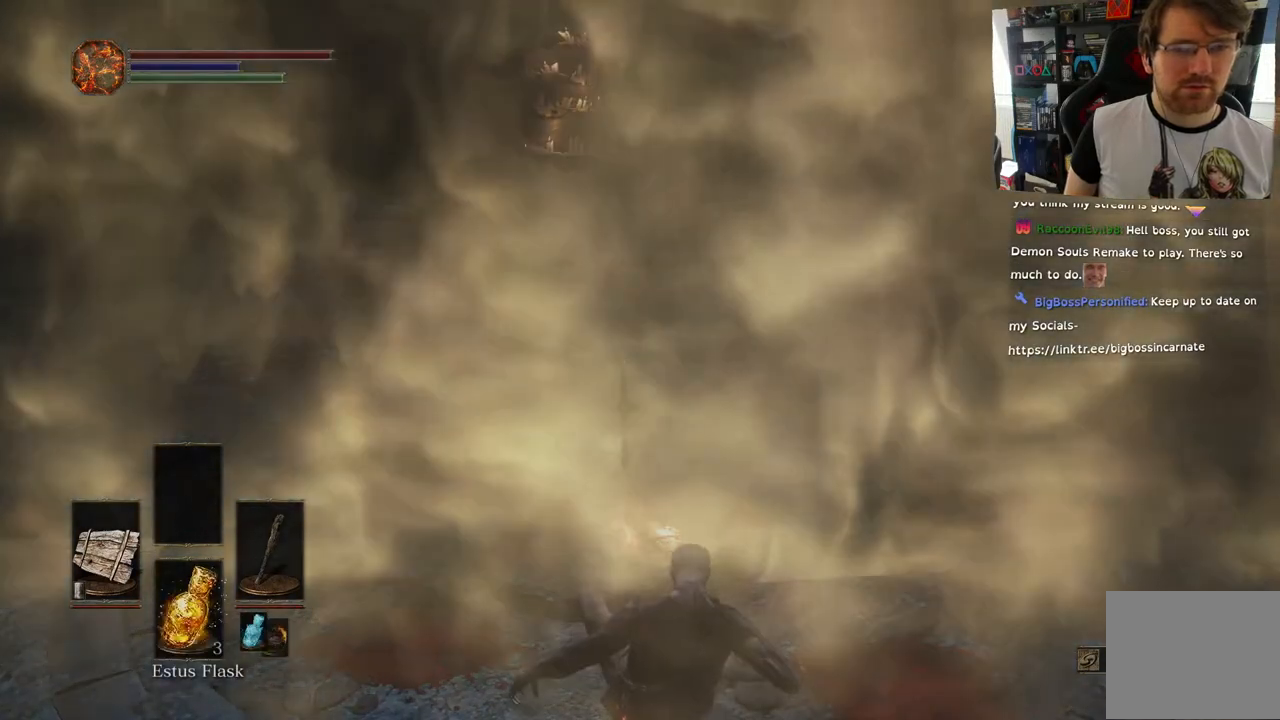
{"buttons": [], "left_stick": "center", "right_stick": "center", "events": []}
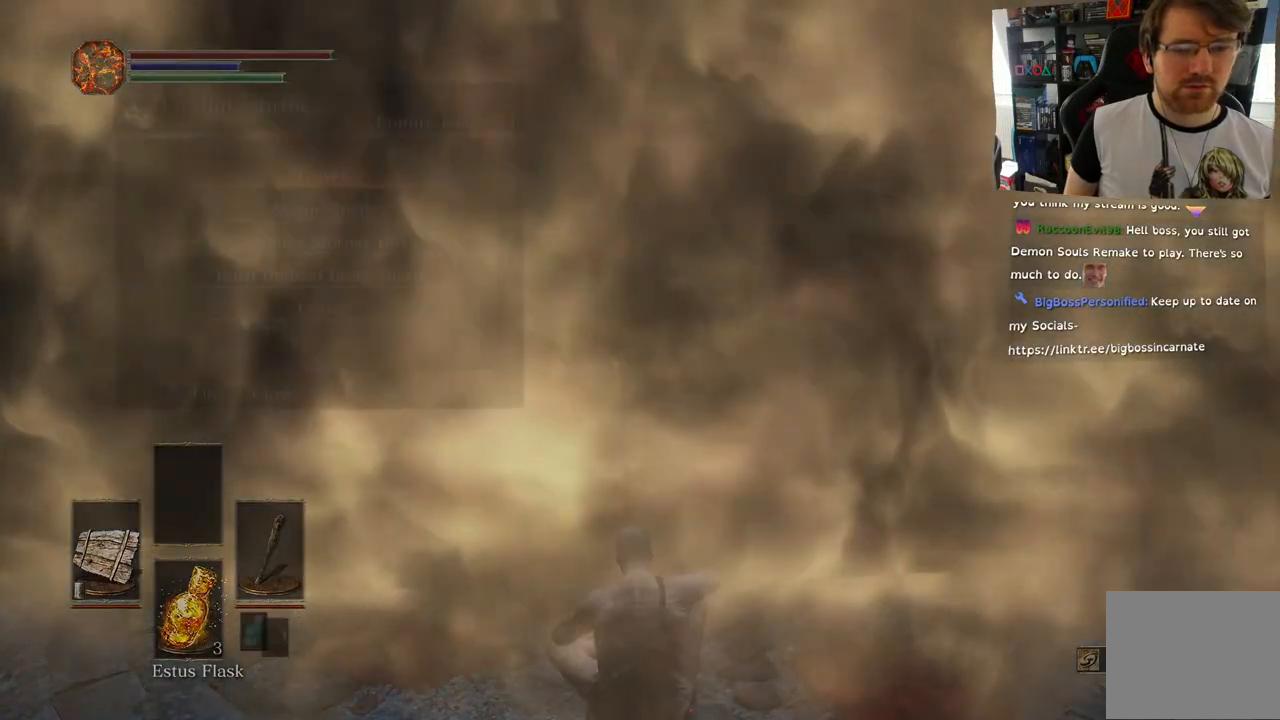
{"buttons": [], "left_stick": "center", "right_stick": "center", "events": []}
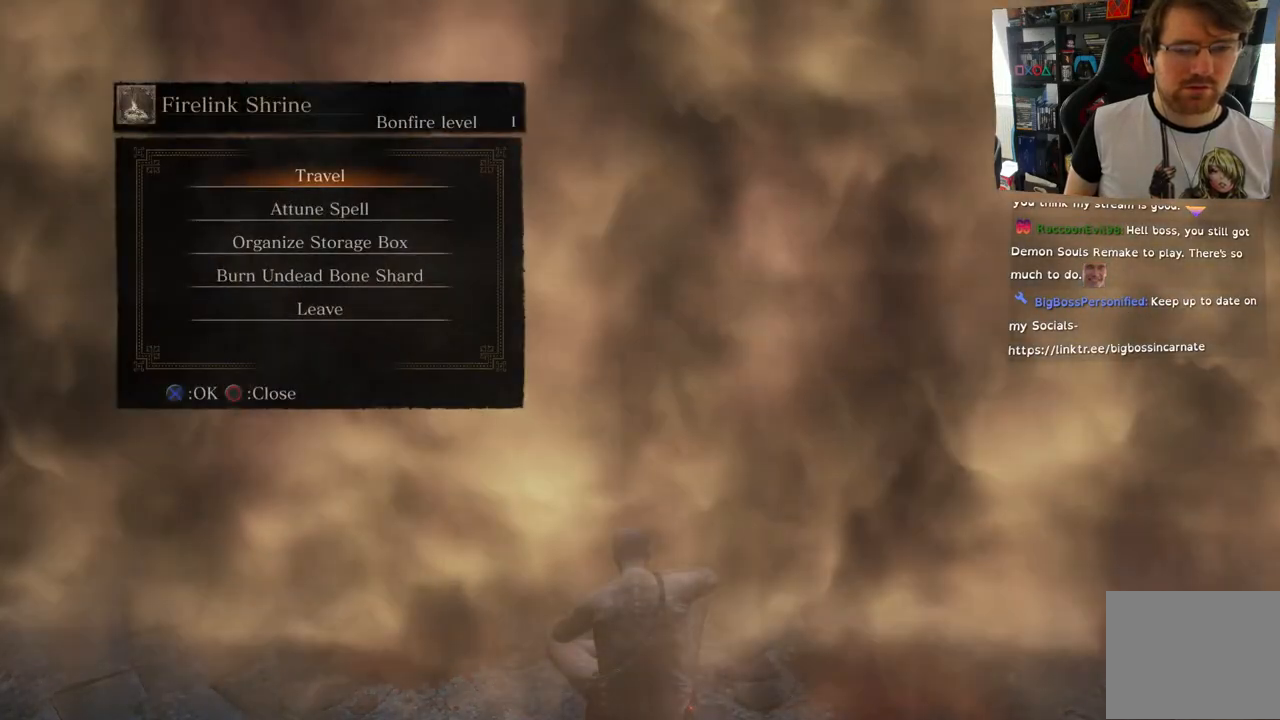
{"buttons": [], "left_stick": "center", "right_stick": "center", "events": []}
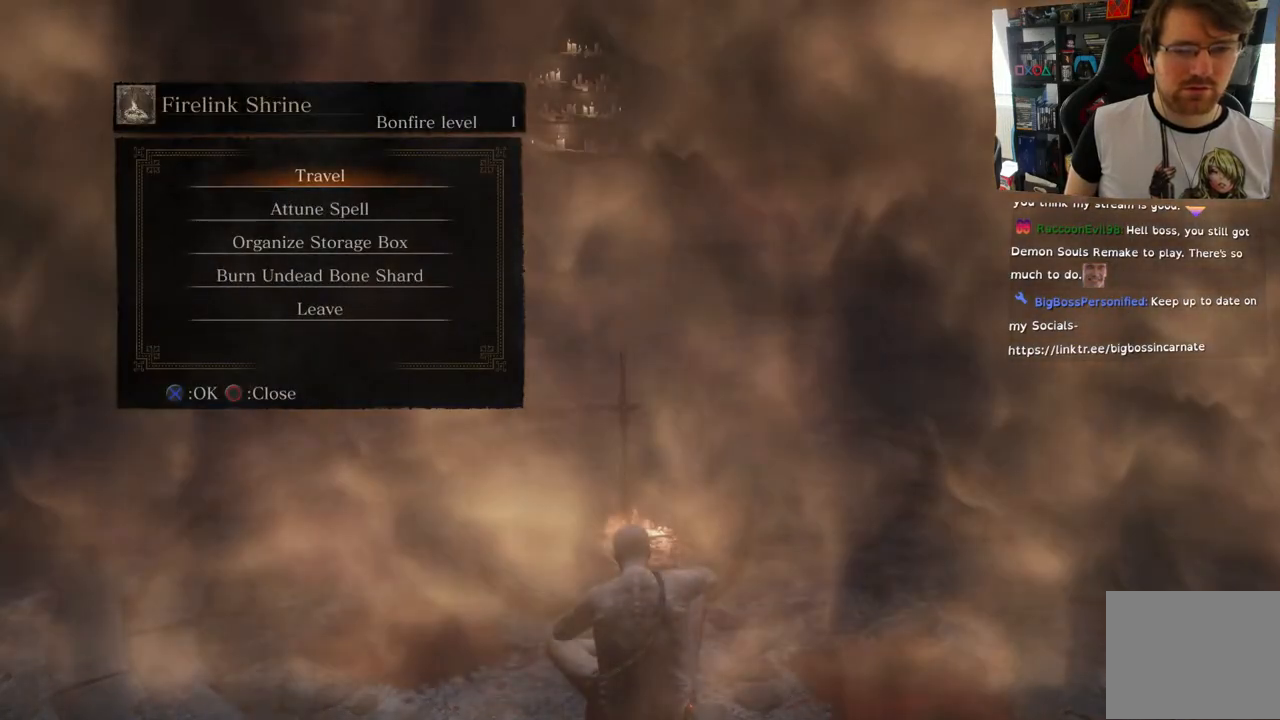
{"buttons": [], "left_stick": "center", "right_stick": "center", "events": [[33, "DPAD_DOWN", "down"], [183, "DPAD_DOWN", "up"]]}
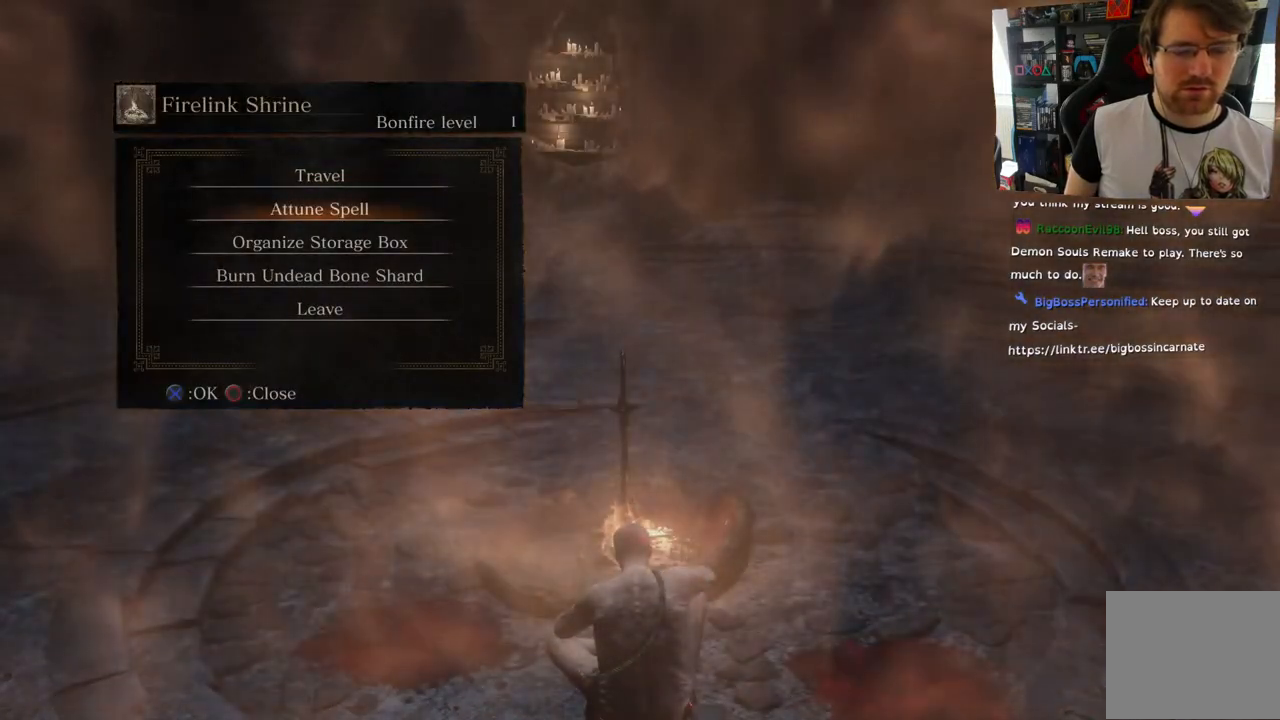
{"buttons": [], "left_stick": "center", "right_stick": "center", "events": []}
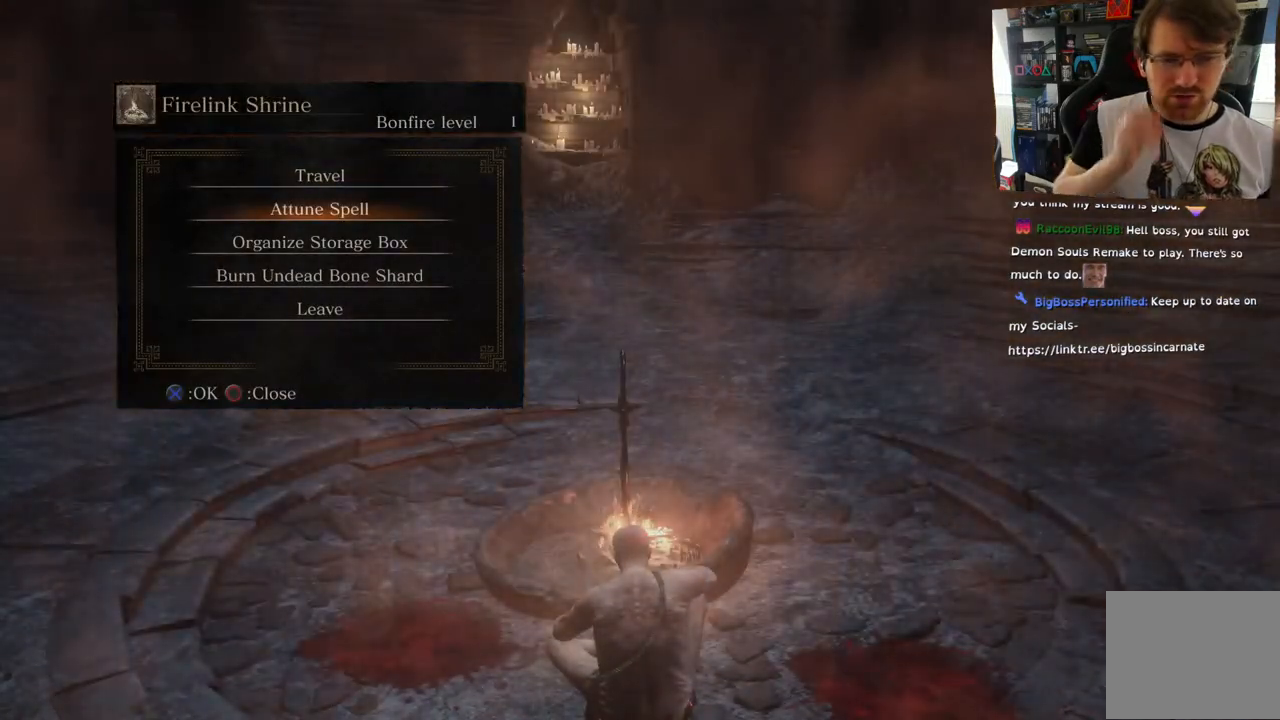
{"buttons": [], "left_stick": "center", "right_stick": "center", "events": []}
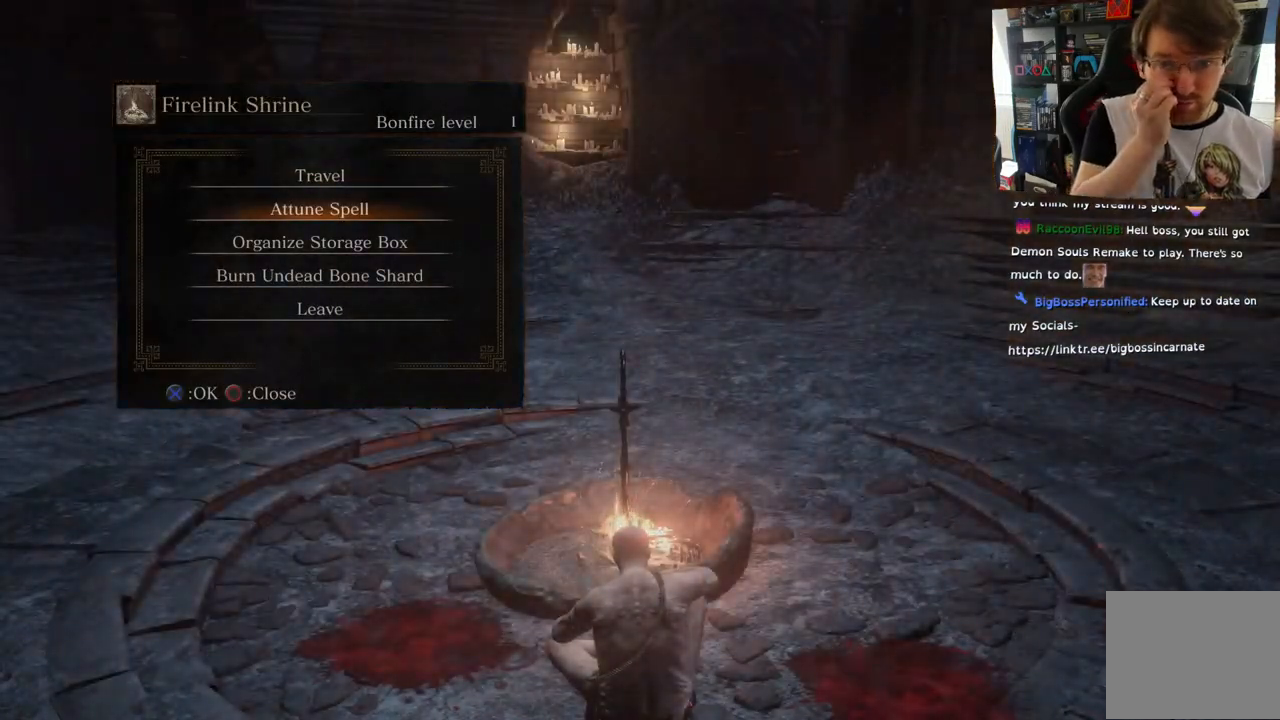
{"buttons": [], "left_stick": "center", "right_stick": "center", "events": []}
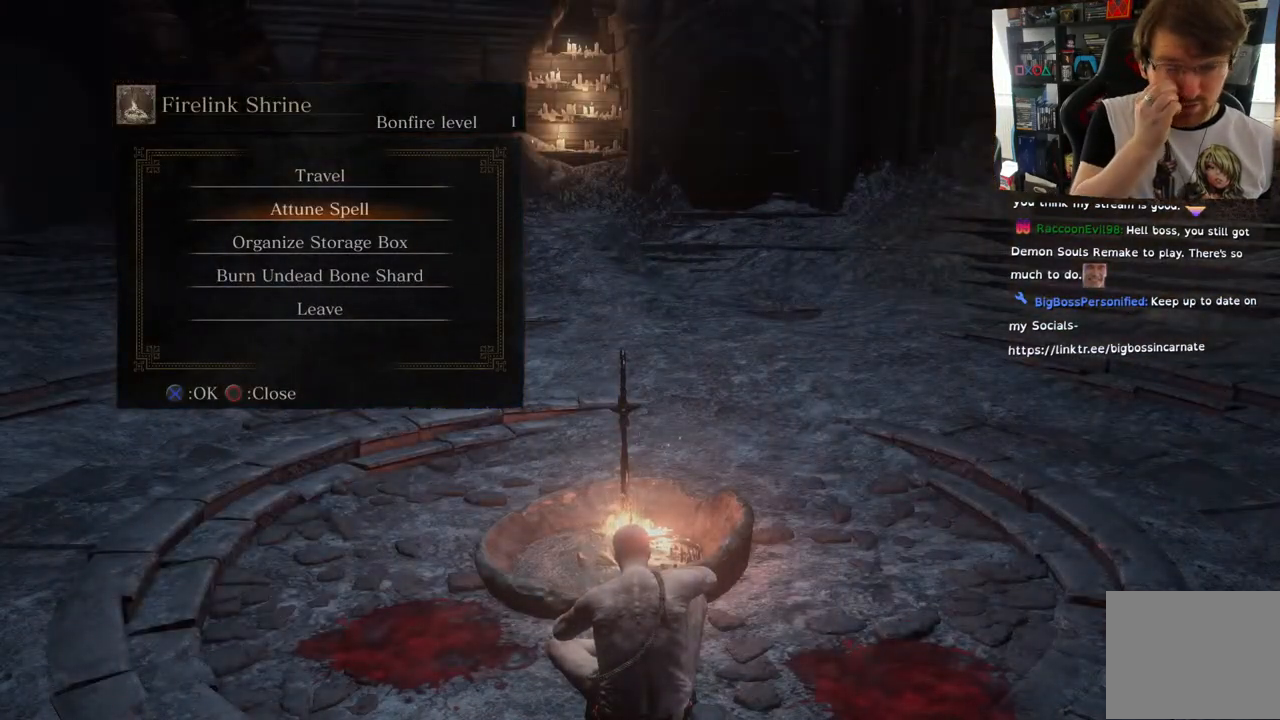
{"buttons": [], "left_stick": "center", "right_stick": "center", "events": []}
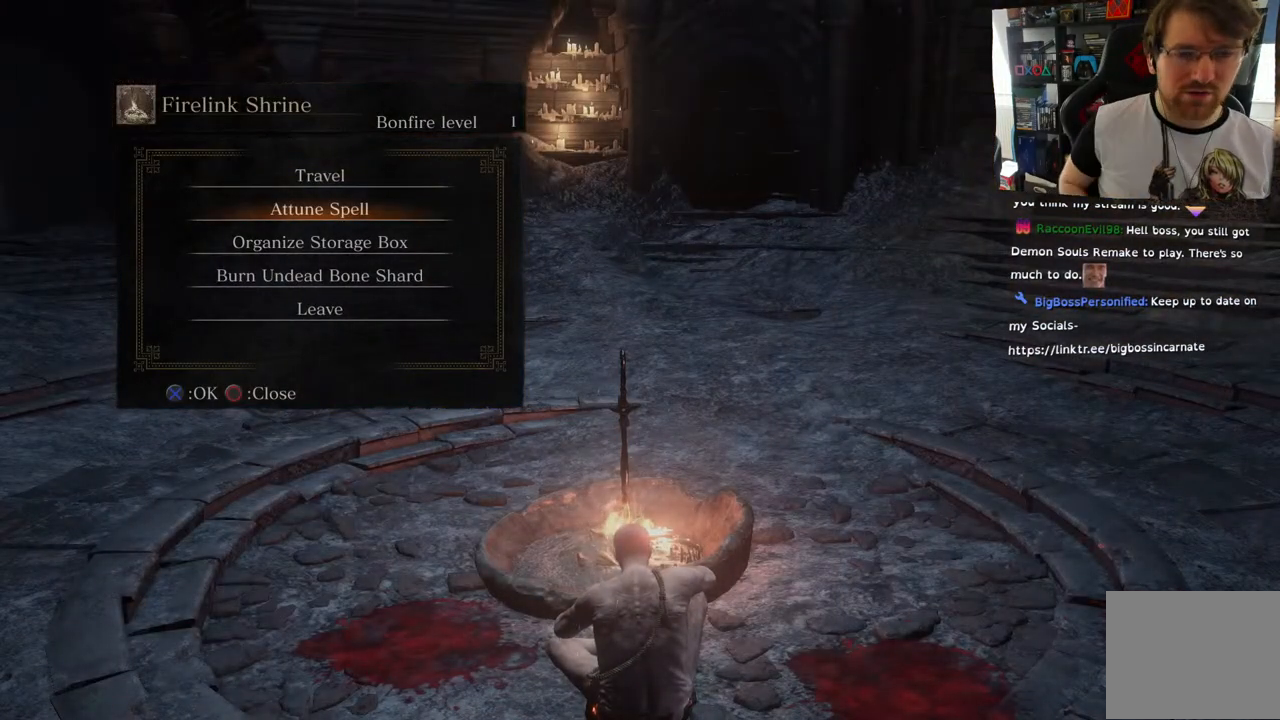
{"buttons": [], "left_stick": "center", "right_stick": "center", "events": [[283, "DPAD_UP", "down"], [433, "DPAD_UP", "up"]]}
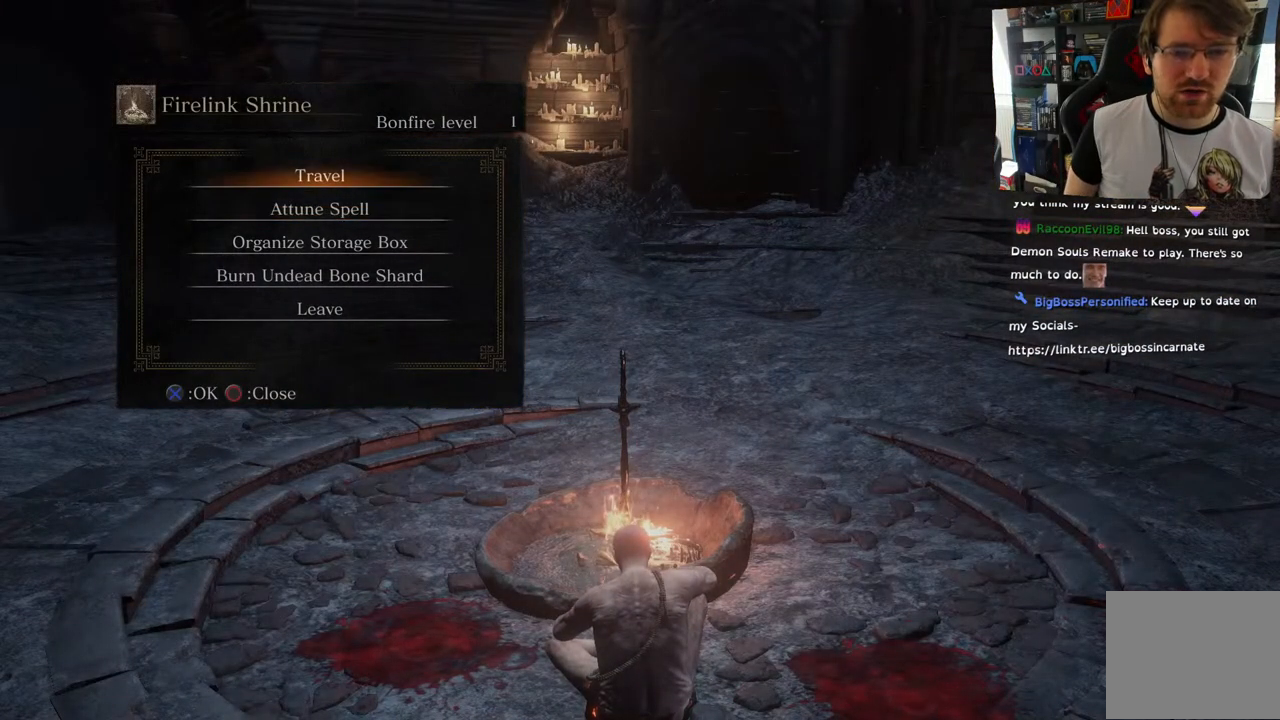
{"buttons": ["DPAD_UP"], "left_stick": "center", "right_stick": "center", "events": [[150, "DPAD_DOWN", "down"], [283, "DPAD_DOWN", "up"], [433, "DPAD_UP", "down"]]}
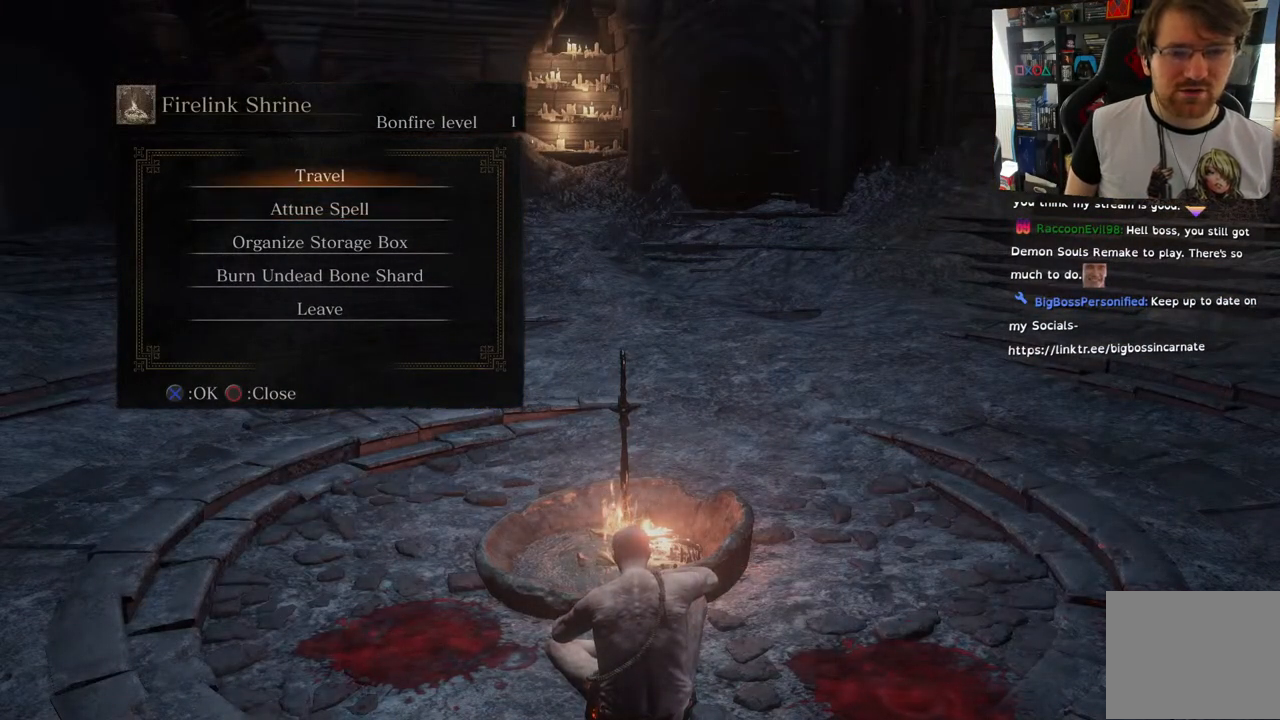
{"buttons": [], "left_stick": "center", "right_stick": "center", "events": [[100, "DPAD_UP", "up"], [150, "CROSS", "down"], [250, "CROSS", "up"]]}
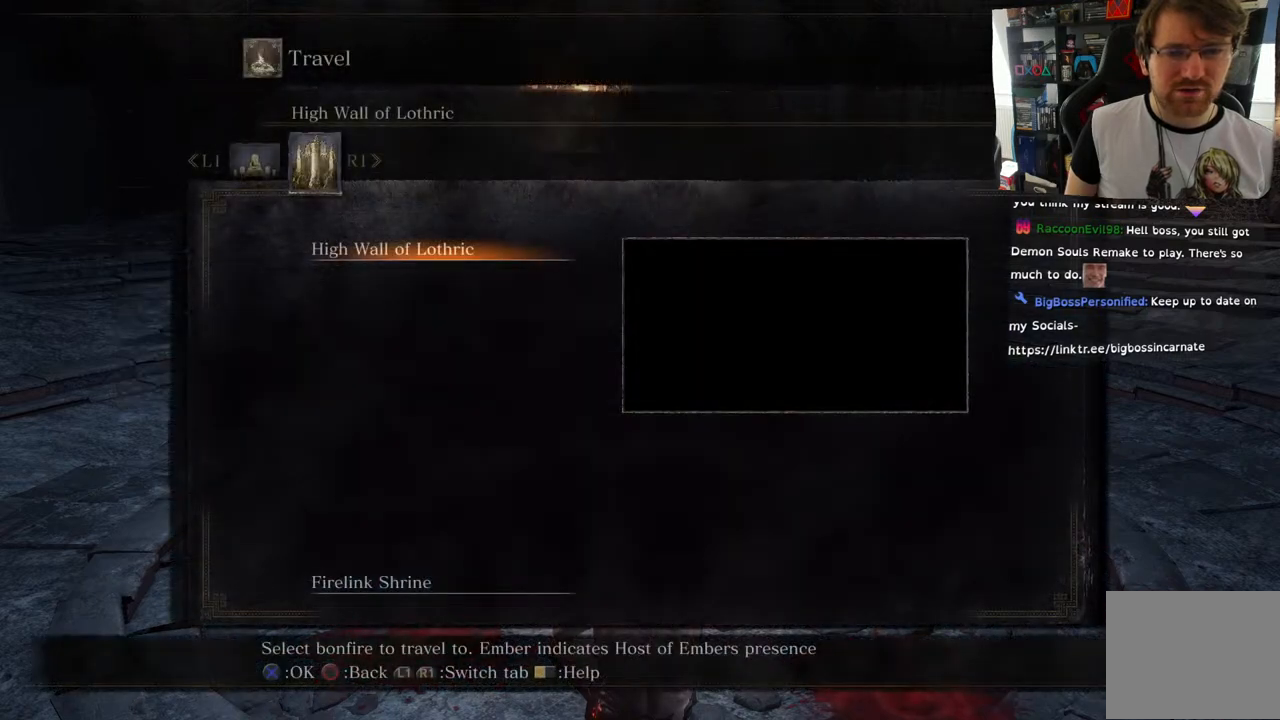
{"buttons": [], "left_stick": "center", "right_stick": "center", "events": []}
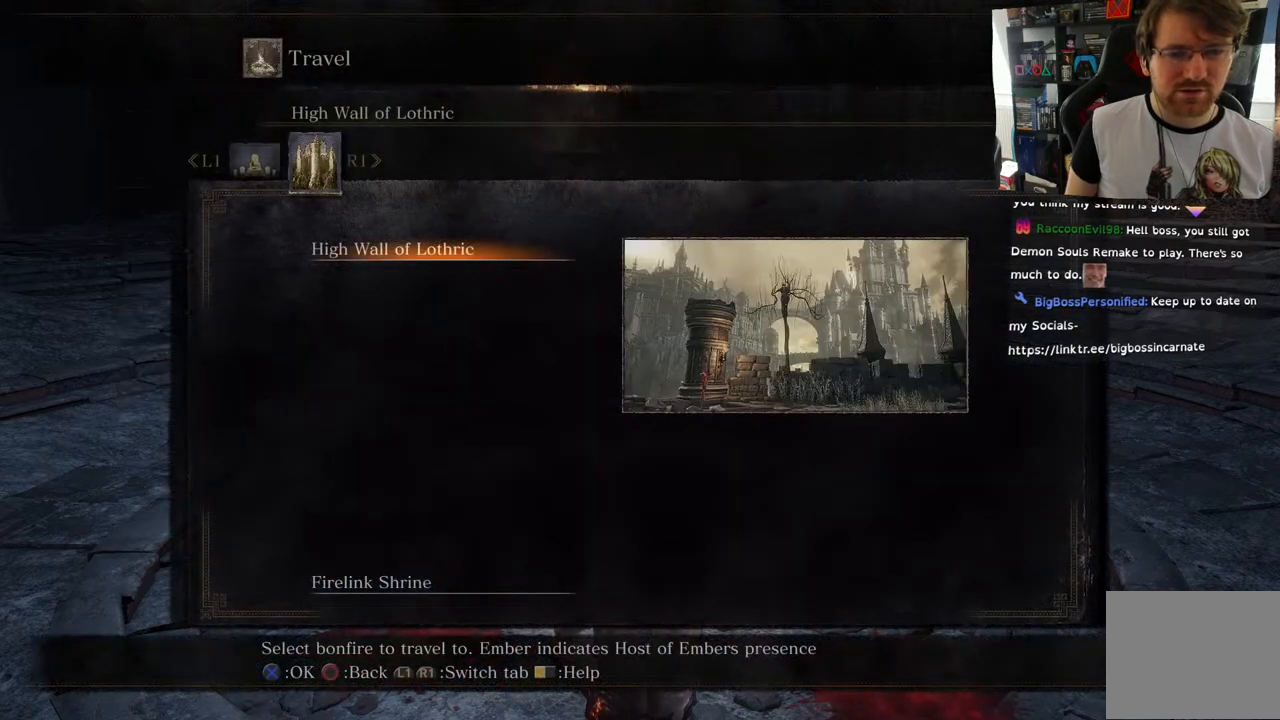
{"buttons": [], "left_stick": "center", "right_stick": "center", "events": [[300, "DPAD_DOWN", "down"], [467, "DPAD_DOWN", "up"]]}
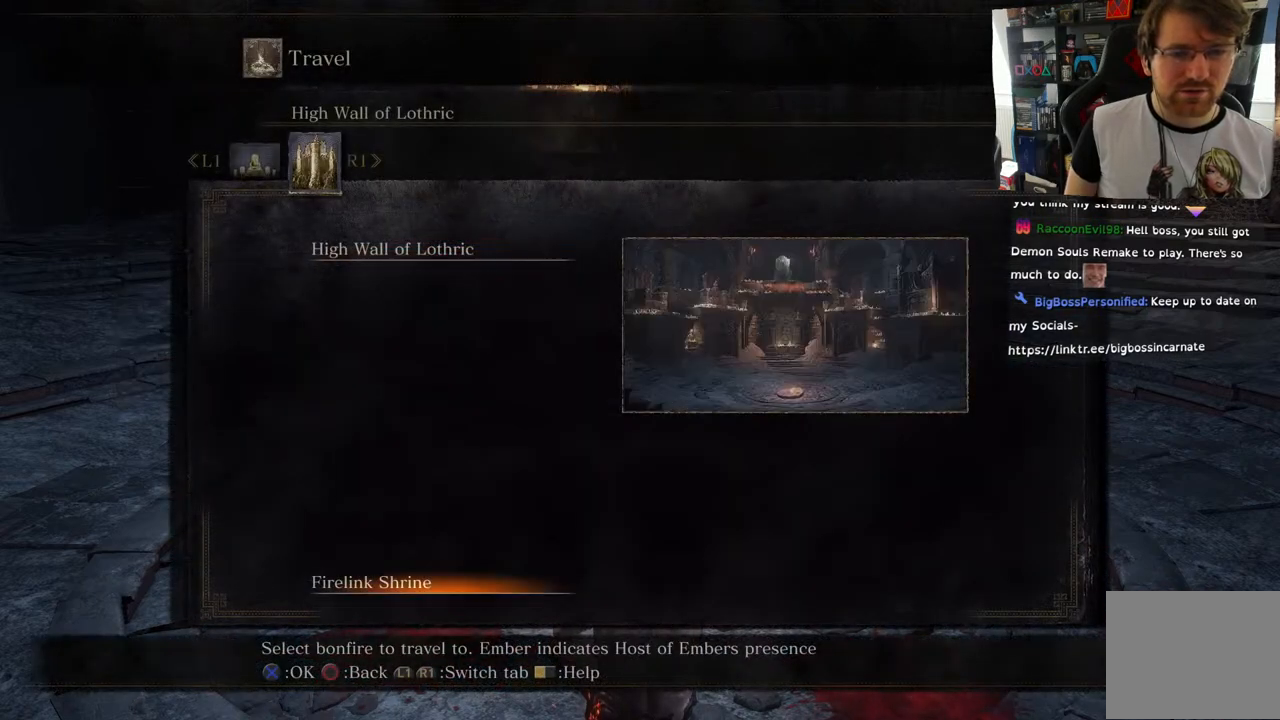
{"buttons": ["L1"], "left_stick": "center", "right_stick": "center", "events": [[367, "L1", "down"]]}
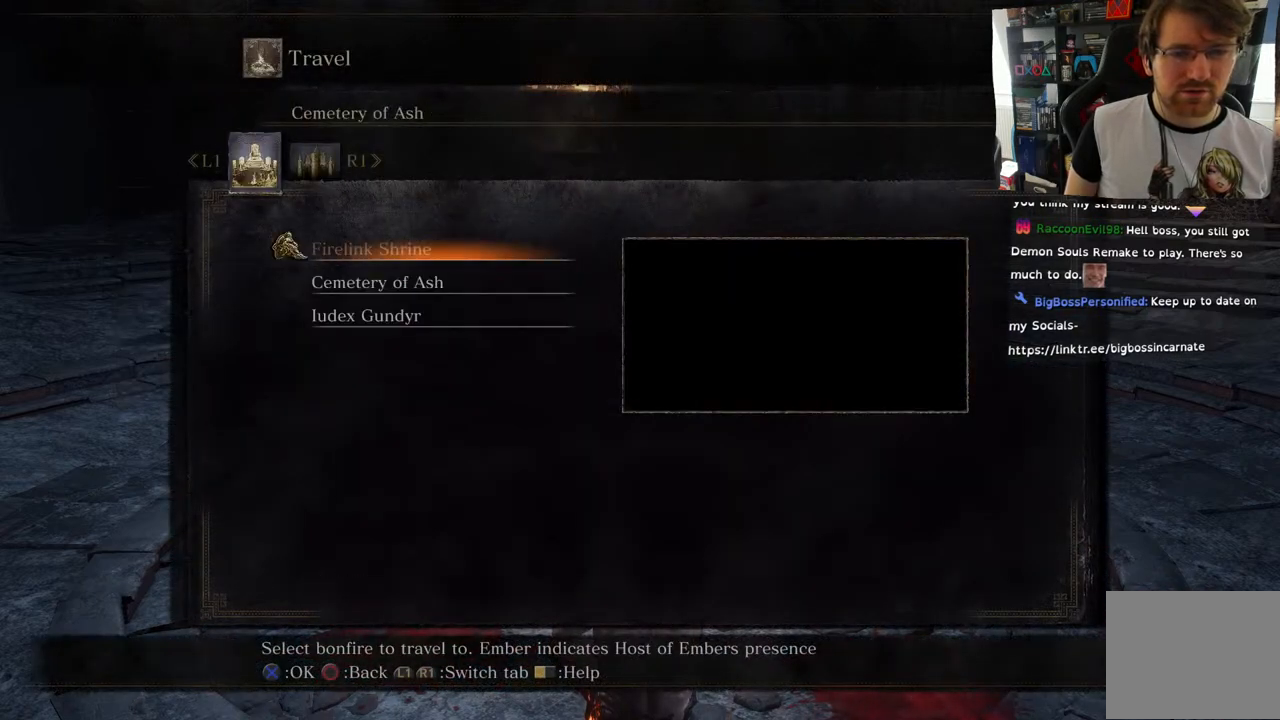
{"buttons": [], "left_stick": "center", "right_stick": "center", "events": [[33, "L1", "up"]]}
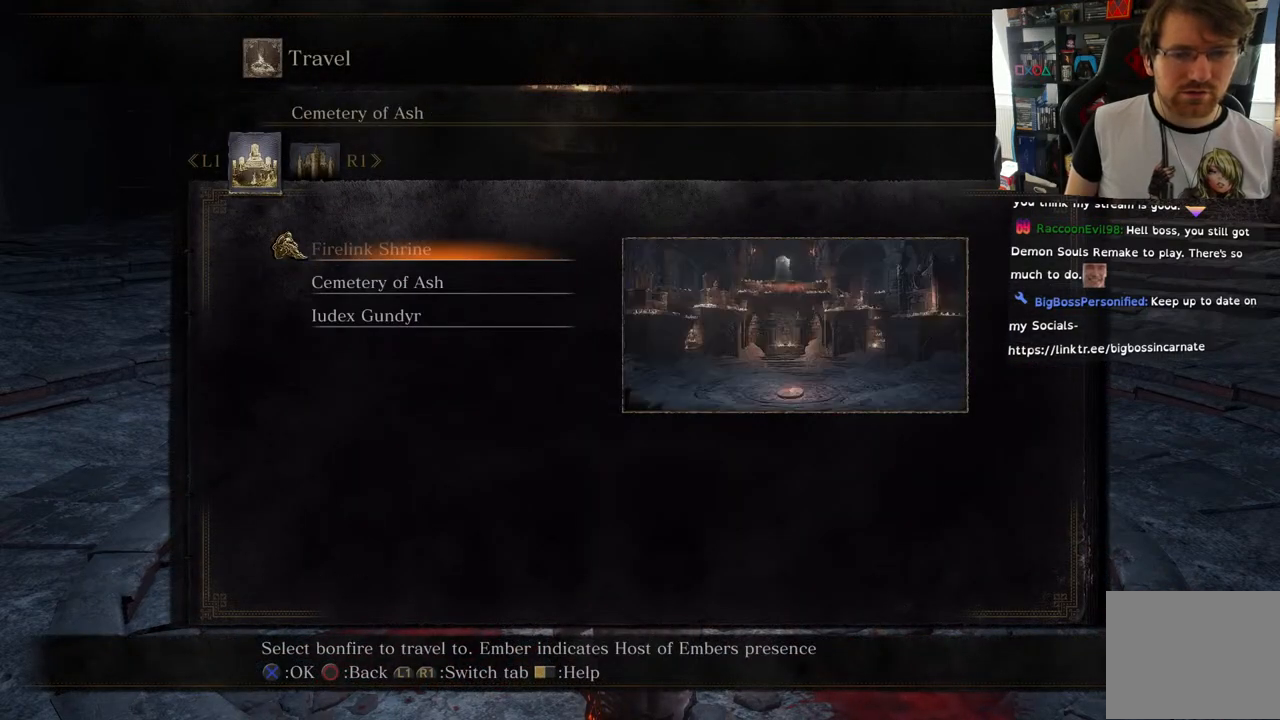
{"buttons": [], "left_stick": "center", "right_stick": "center", "events": [[117, "DPAD_DOWN", "down"], [283, "DPAD_DOWN", "up"]]}